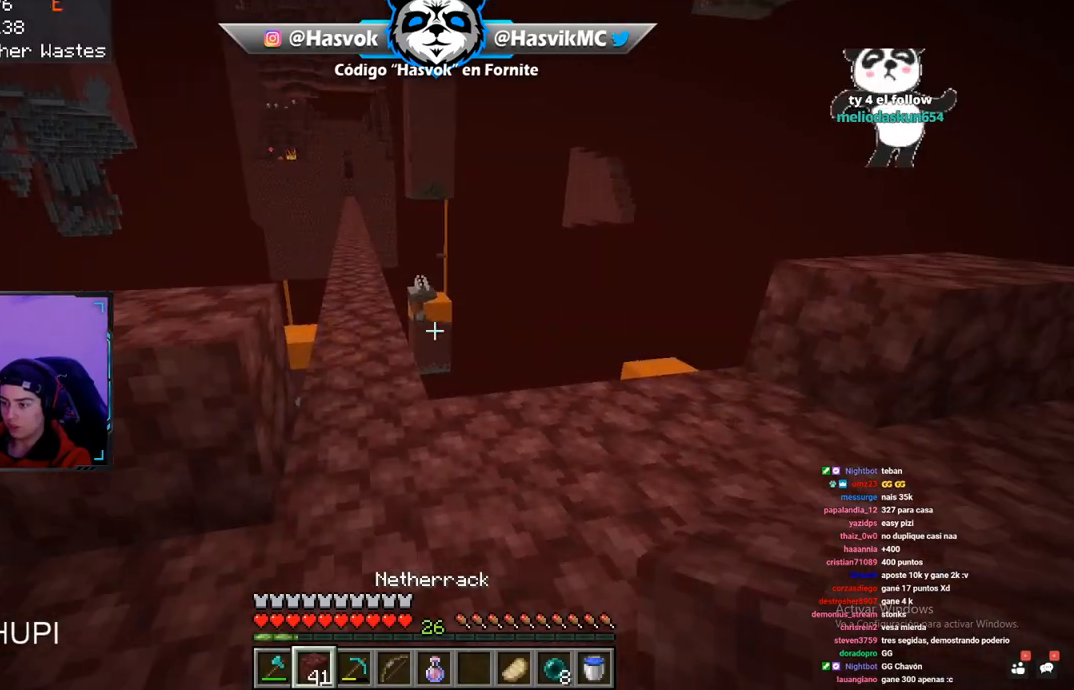
Gameplay with keyboard and mouse; each line is a JSON object with the keys and mouse buttons held at the frame after it. "events" lists presses ("down") and releases ("up") of "a", "d", "s", "space", "w", "mouse_left" and "mouse_right" between this image and that frame as [ms after this image, input, new state], when the widget could be followed in between. "mouse_left", "mouse_right" = the "left", "right" buttons of the "mouse" list. No other keys are recorded. Fast repeated clicks can show as one long hold. Mouse movement is not recorded.
{"keys": ["a", "w"], "mouse": [], "events": [[100, "w", "down"], [250, "space", "down"], [467, "a", "down"], [484, "space", "up"]]}
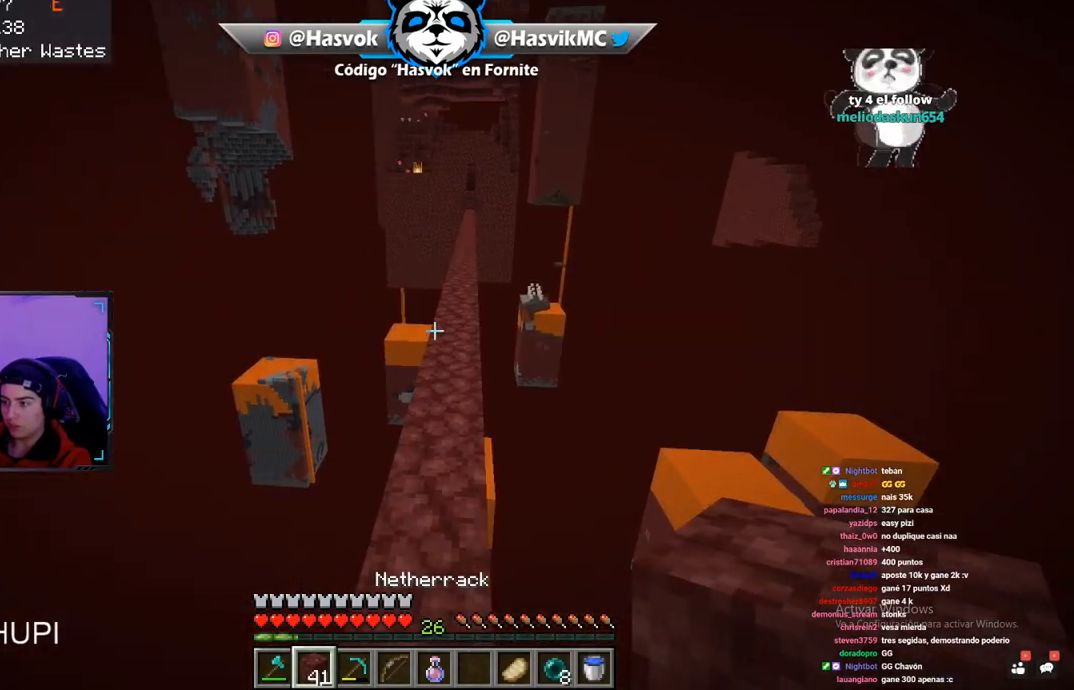
{"keys": [], "mouse": ["right"], "events": [[67, "a", "up"], [67, "w", "up"], [251, "mouse_right", "down"]]}
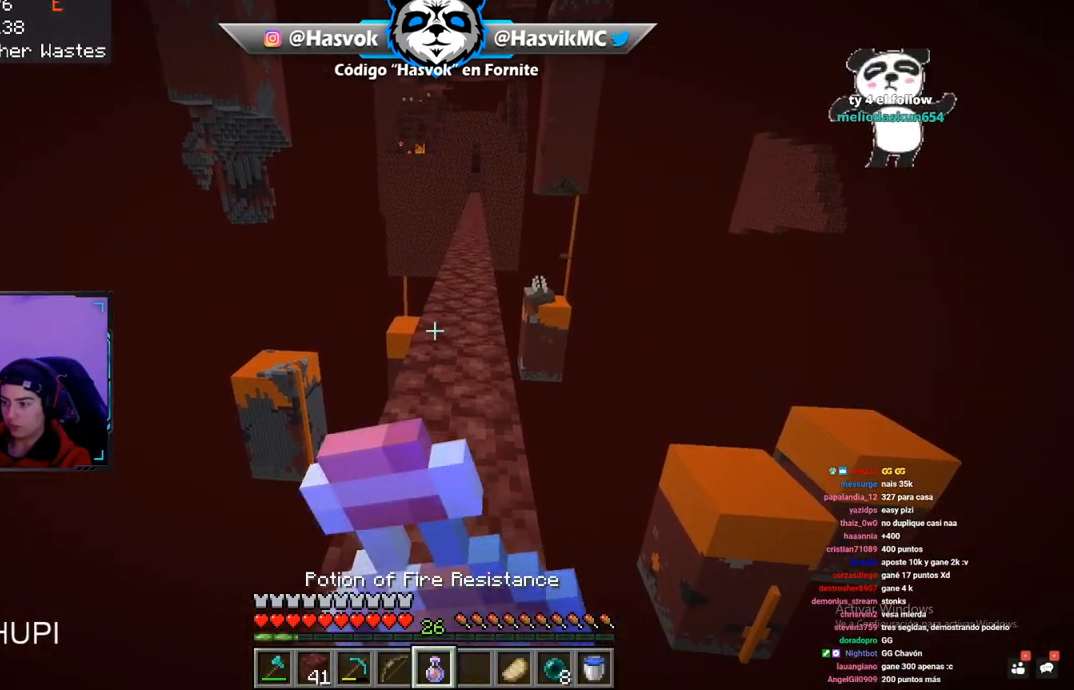
{"keys": ["w"], "mouse": ["right"], "events": [[350, "w", "down"]]}
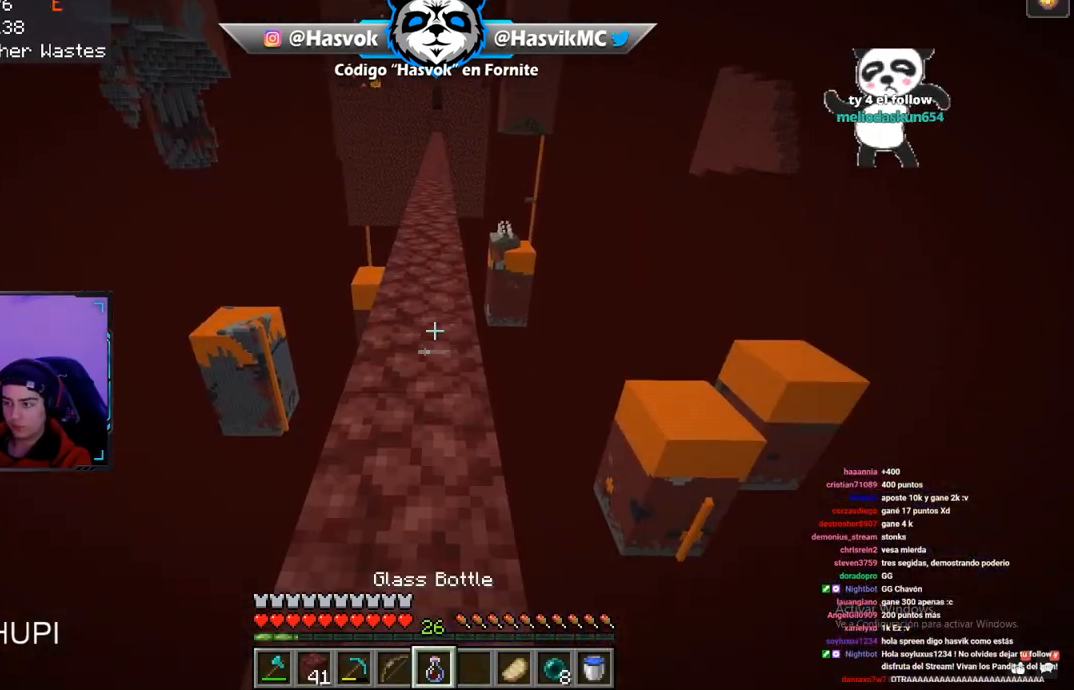
{"keys": ["space", "w"], "mouse": [], "events": [[117, "mouse_right", "up"], [184, "space", "down"], [284, "space", "up"], [501, "space", "down"]]}
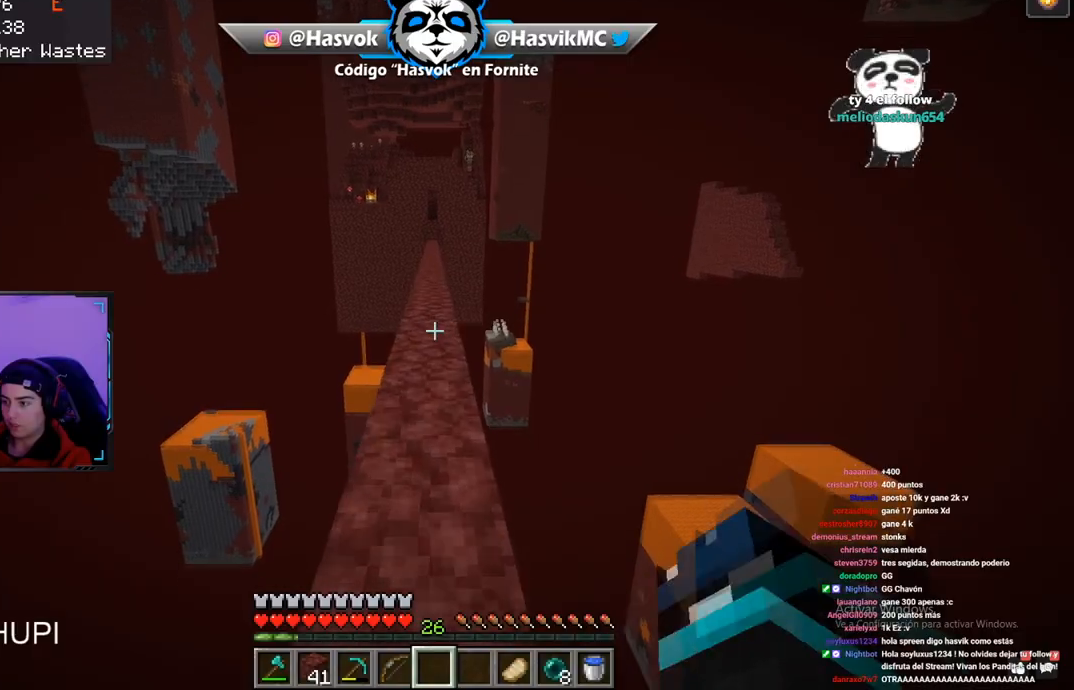
{"keys": [], "mouse": [], "events": [[184, "space", "up"], [184, "w", "up"]]}
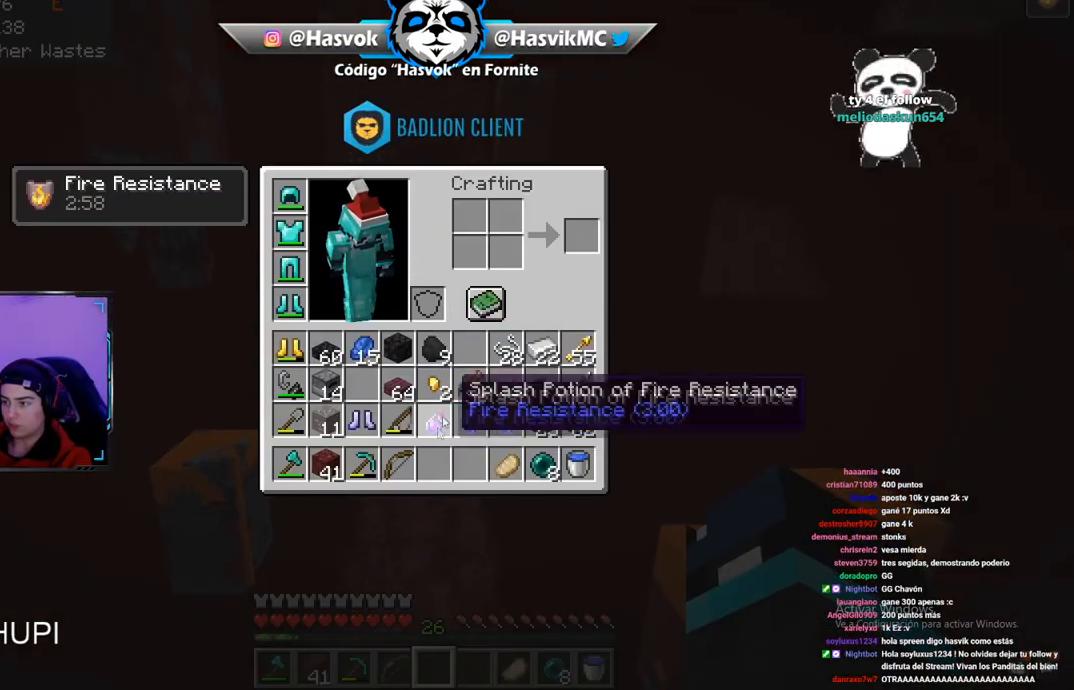
{"keys": ["space", "w"], "mouse": [], "events": [[301, "w", "down"], [401, "space", "down"]]}
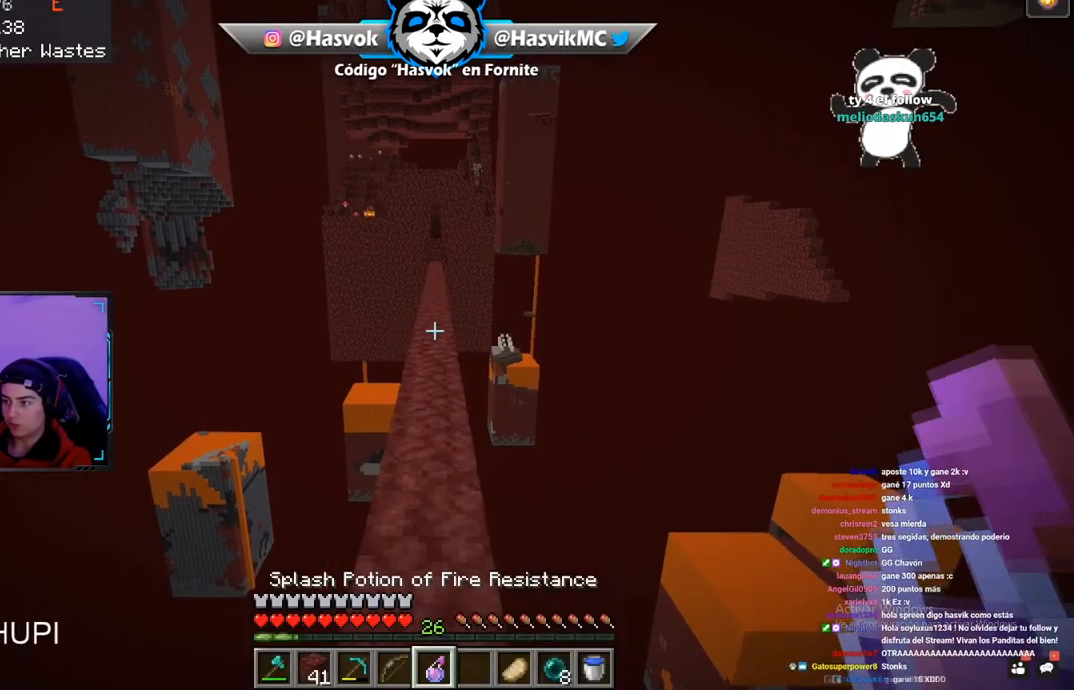
{"keys": ["space", "w"], "mouse": [], "events": [[217, "space", "up"], [450, "space", "down"]]}
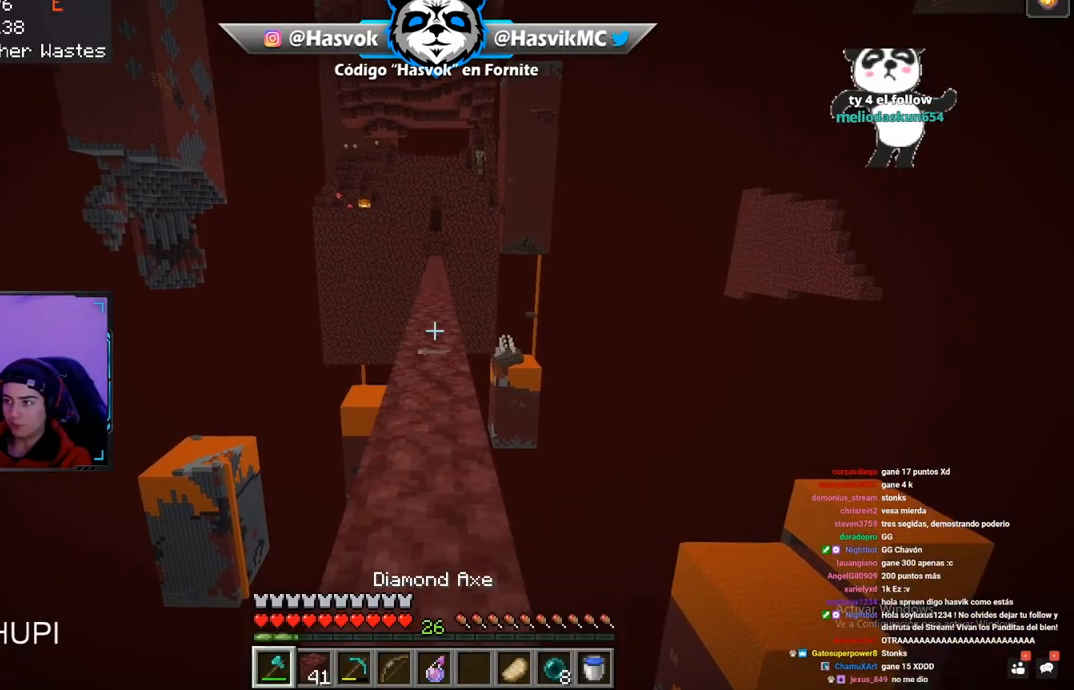
{"keys": ["w"], "mouse": [], "events": [[334, "space", "up"]]}
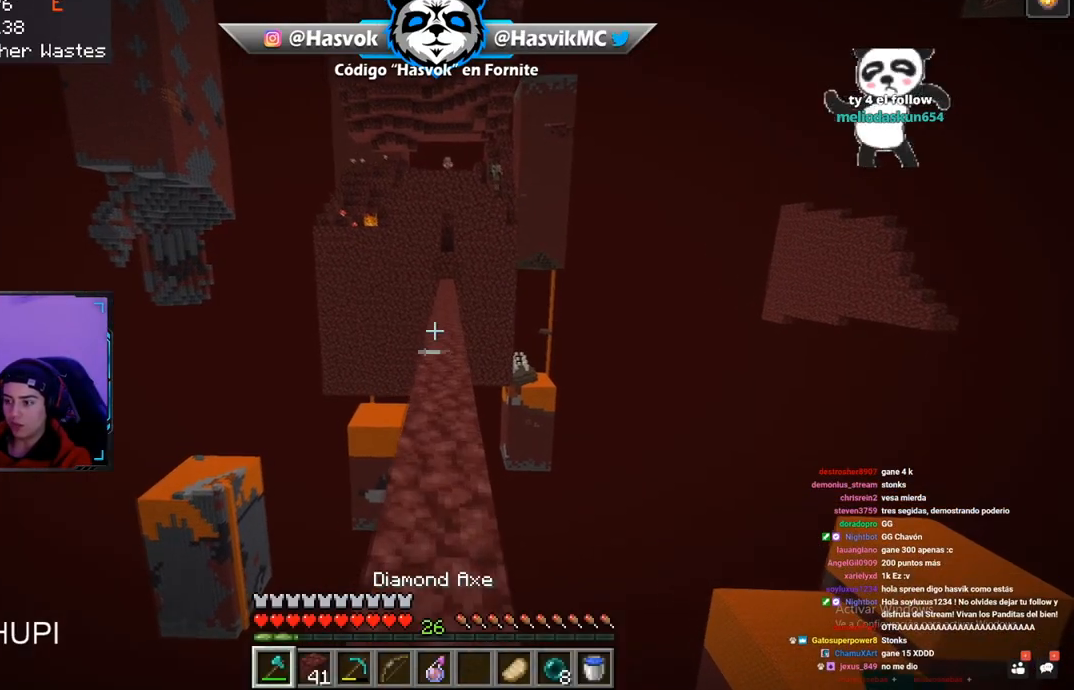
{"keys": ["w"], "mouse": [], "events": [[34, "space", "down"], [384, "space", "up"]]}
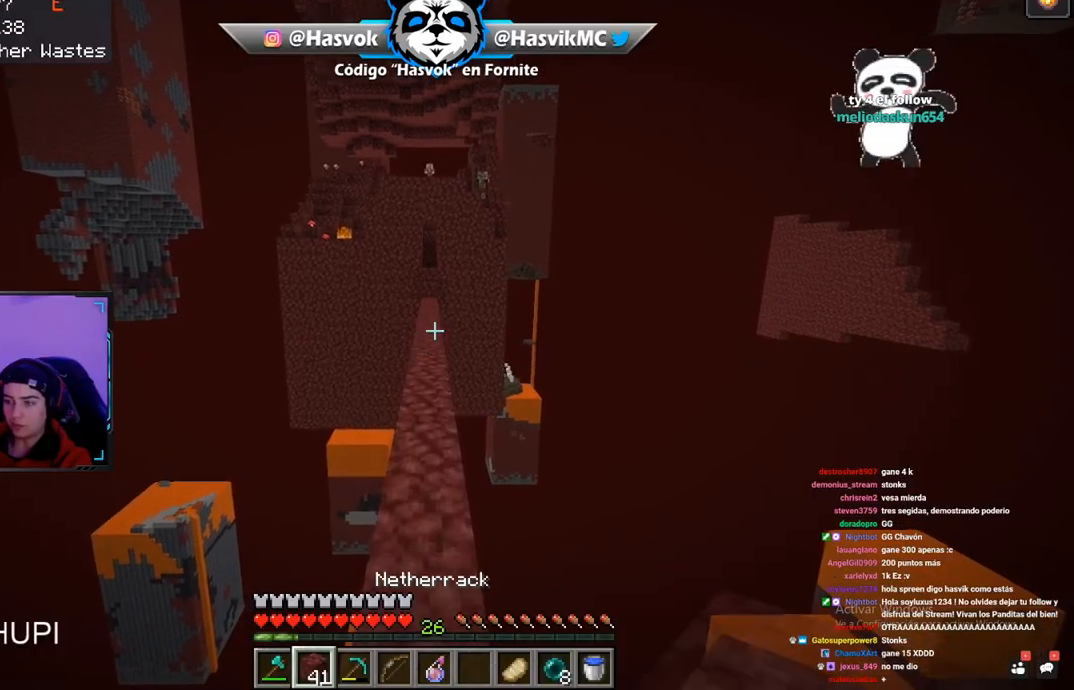
{"keys": ["w"], "mouse": [], "events": [[16, "space", "down"], [217, "space", "up"]]}